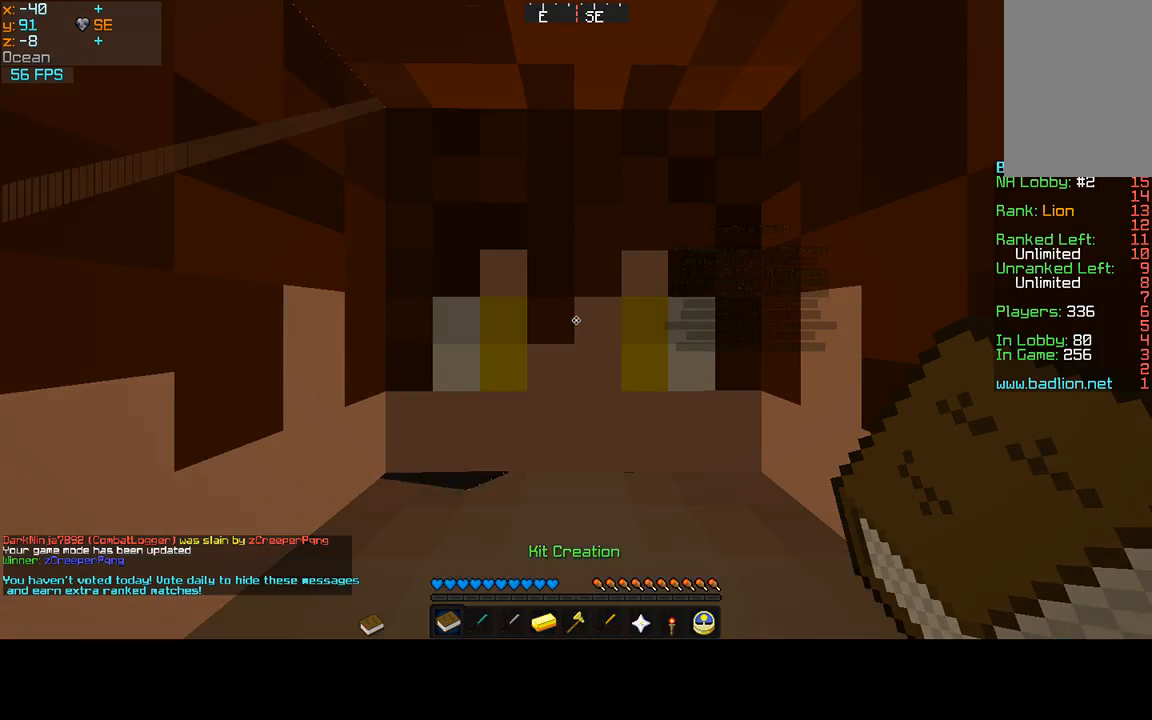
Gameplay with keyboard and mouse; each line is a JSON object with the keys and mouse buttons held at the frame after it. "events" lists presses ("down") and releases ("up") of "a", "d", "s", "sprint", "w", "mouse_left" and "mouse_right" between this image and that frame as [ms after this image, input, new state], when the widget could be followed in between. "mouse_left", "mouse_right" = the "left", "right" buttons of the "mouse" list. No other keys are recorded. Fast repeated clicks can show as one long hold. Mouse movement is not recorded. Key names are as the overlay labels them; some are game actions (e.g. jump) rather than physical keys.
{"keys": [], "mouse": [], "events": []}
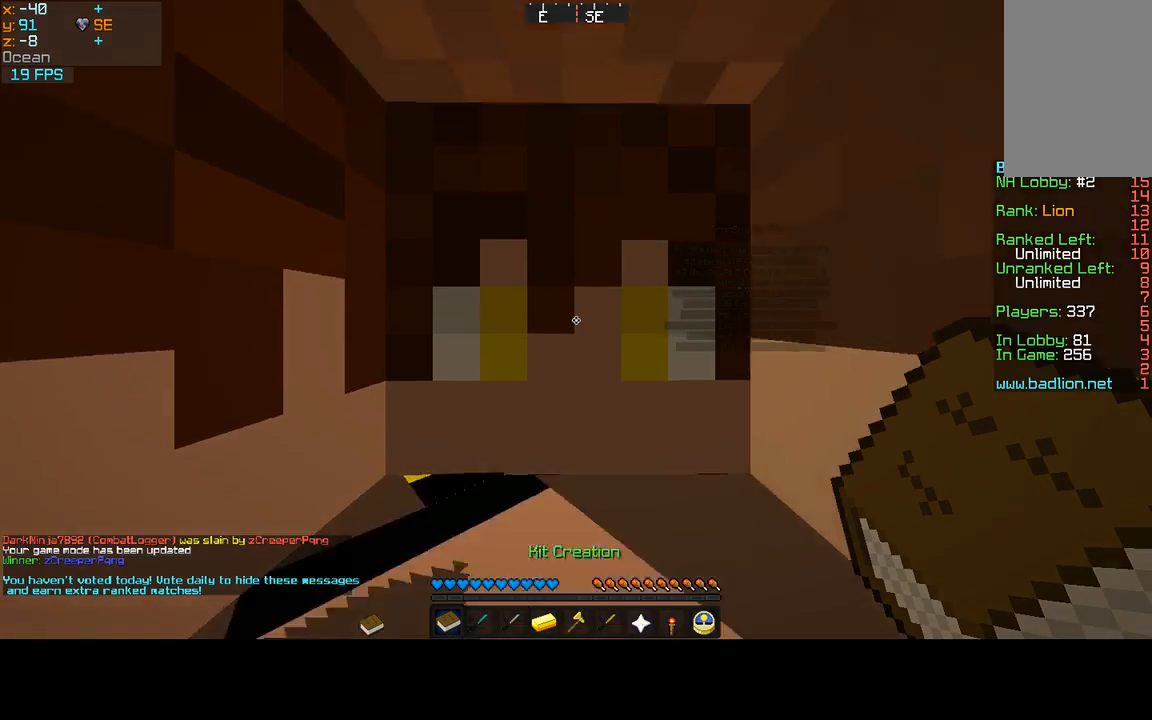
{"keys": ["w"], "mouse": [], "events": [[133, "w", "down"], [267, "sprint", "down"], [400, "sprint", "up"]]}
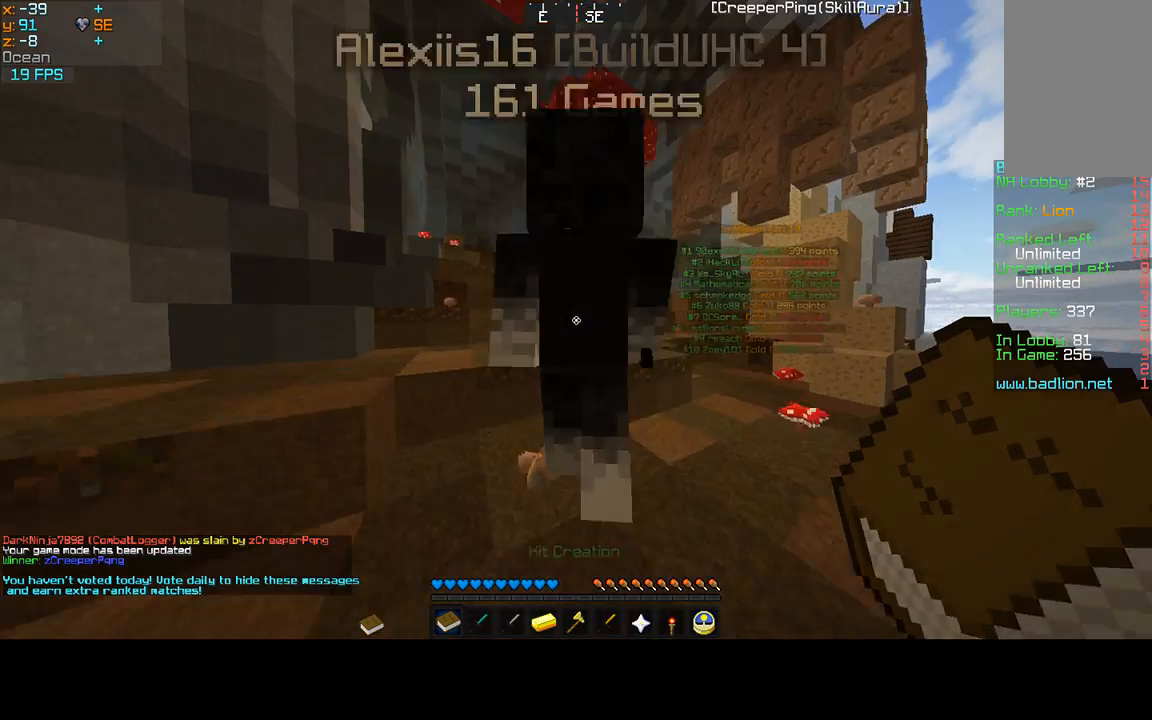
{"keys": ["w"], "mouse": [], "events": []}
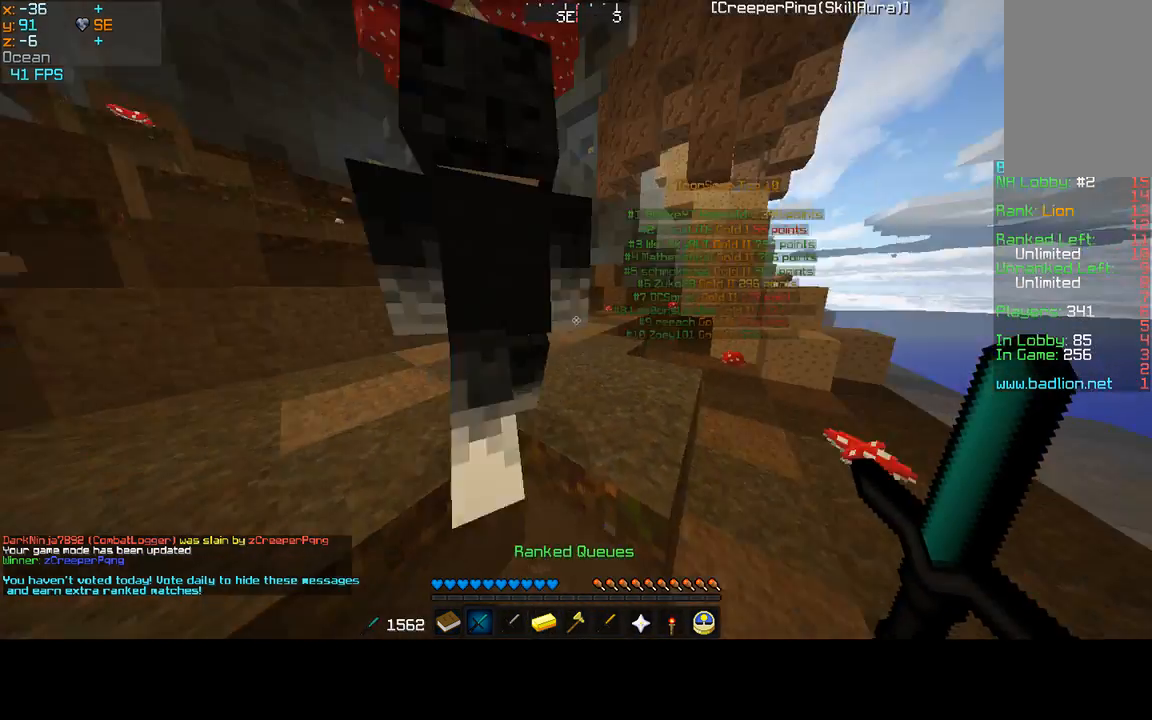
{"keys": ["w"], "mouse": [], "events": []}
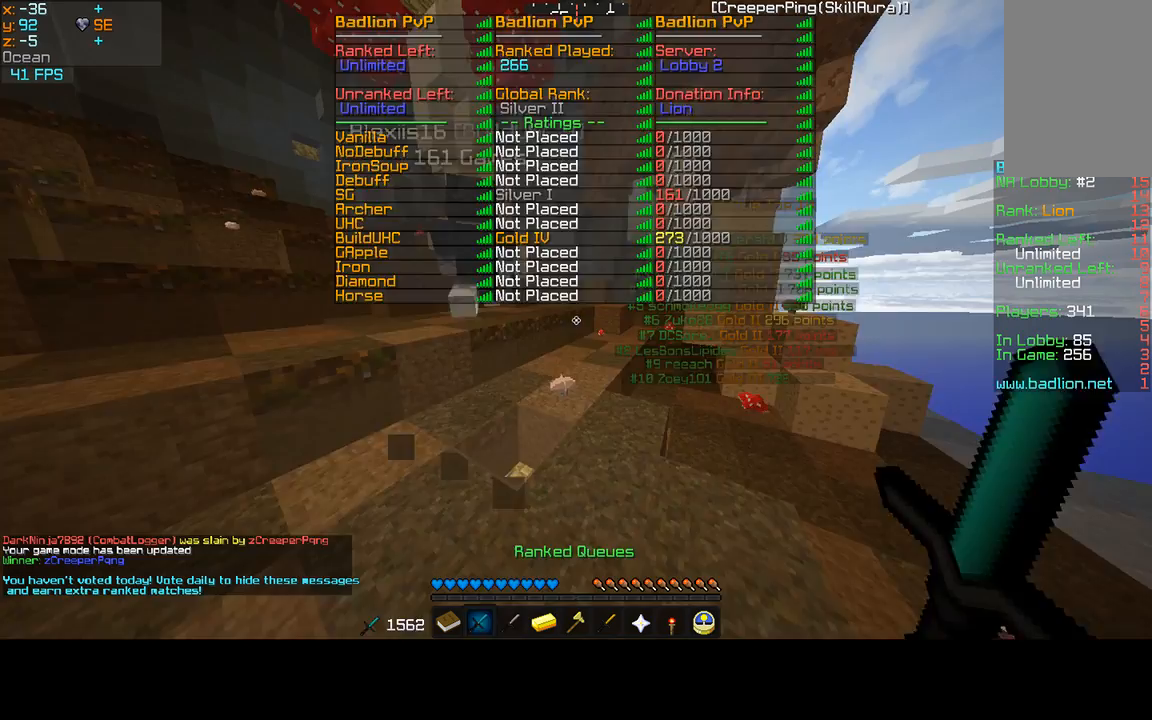
{"keys": ["w"], "mouse": [], "events": []}
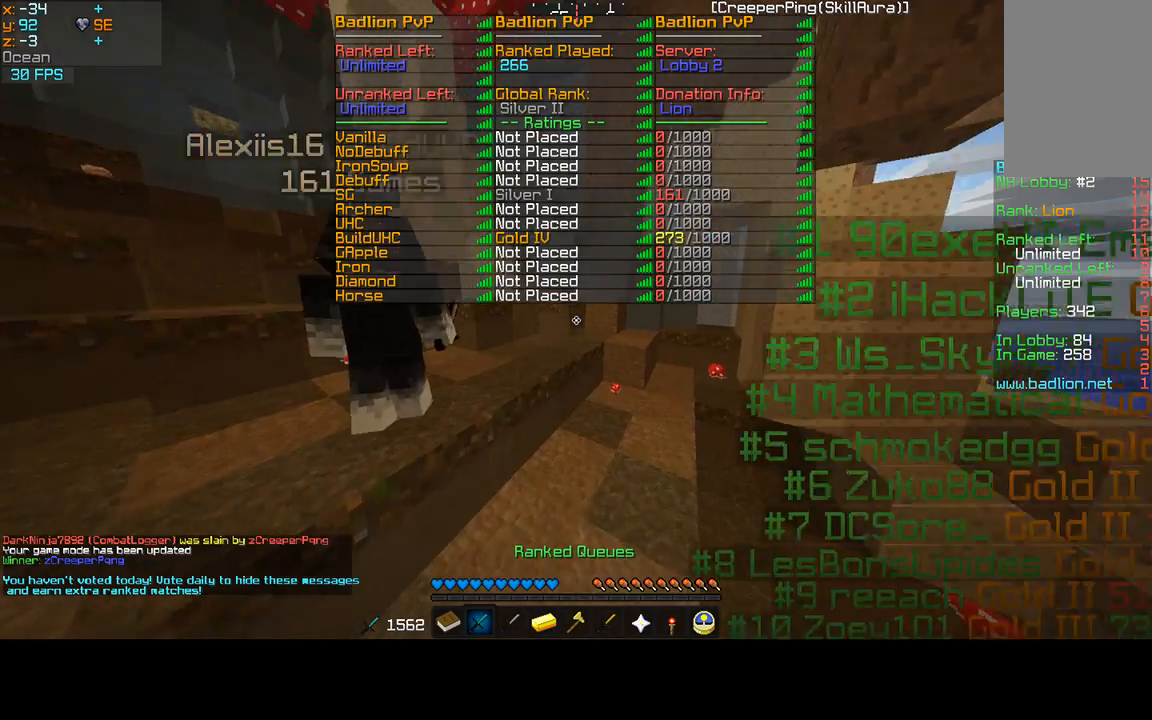
{"keys": [], "mouse": [], "events": [[467, "w", "up"]]}